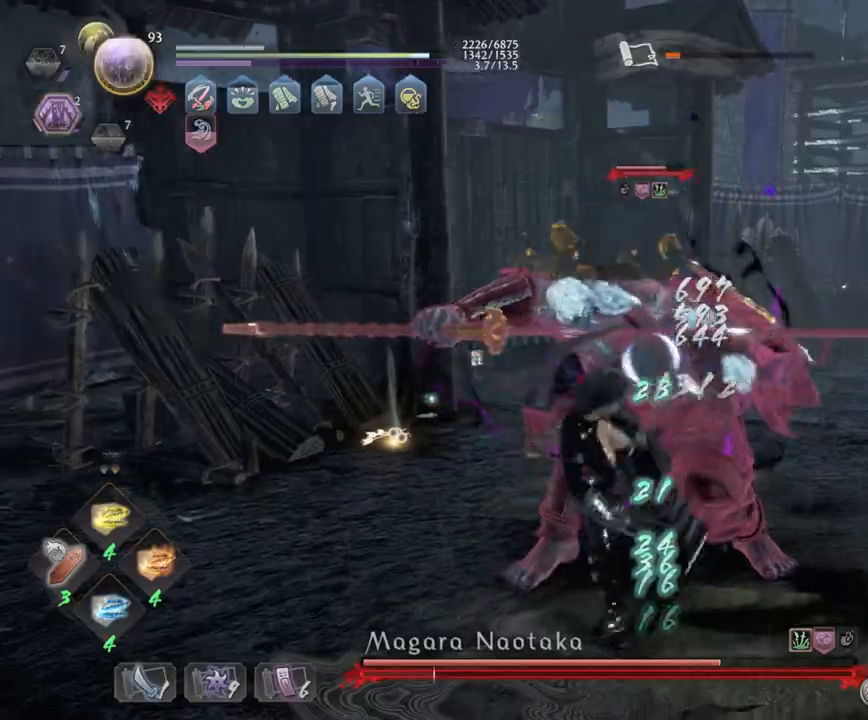
Gameplay with a controller (PlayStation layout); each line is a JSON object with the inputs held at the frame after it. "events" lists button and stick changes between this image and that frame as [ms after this image, input, new state], when the widget could be followed in between.
{"buttons": ["CROSS", "L1", "L3"], "left_stick": "down-right", "right_stick": "center"}
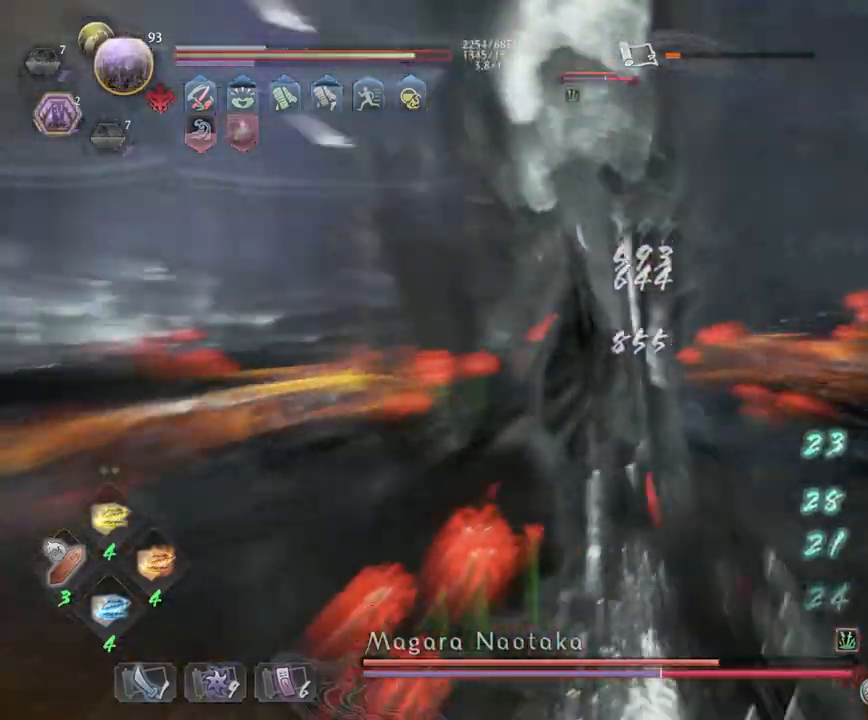
{"buttons": ["TRIANGLE", "DPAD_LEFT"], "left_stick": "center", "right_stick": "center", "events": [[67, "CROSS", "up"], [133, "CROSS", "down"], [283, "CROSS", "up"], [300, "L1", "up"], [300, "L3", "up"], [350, "left_stick", "center"], [450, "TRIANGLE", "down"], [483, "DPAD_LEFT", "down"]]}
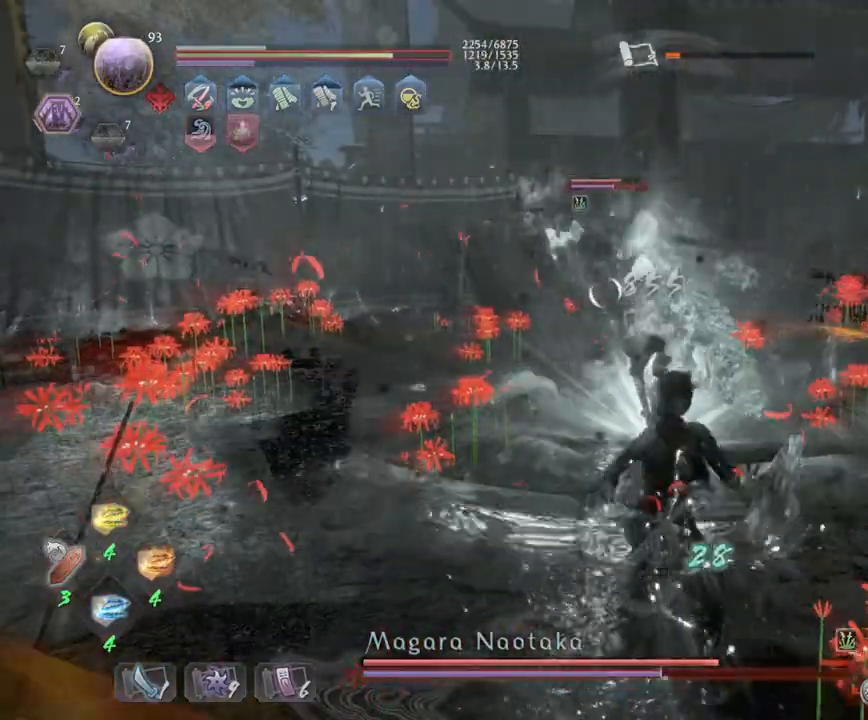
{"buttons": [], "left_stick": "center", "right_stick": "center"}
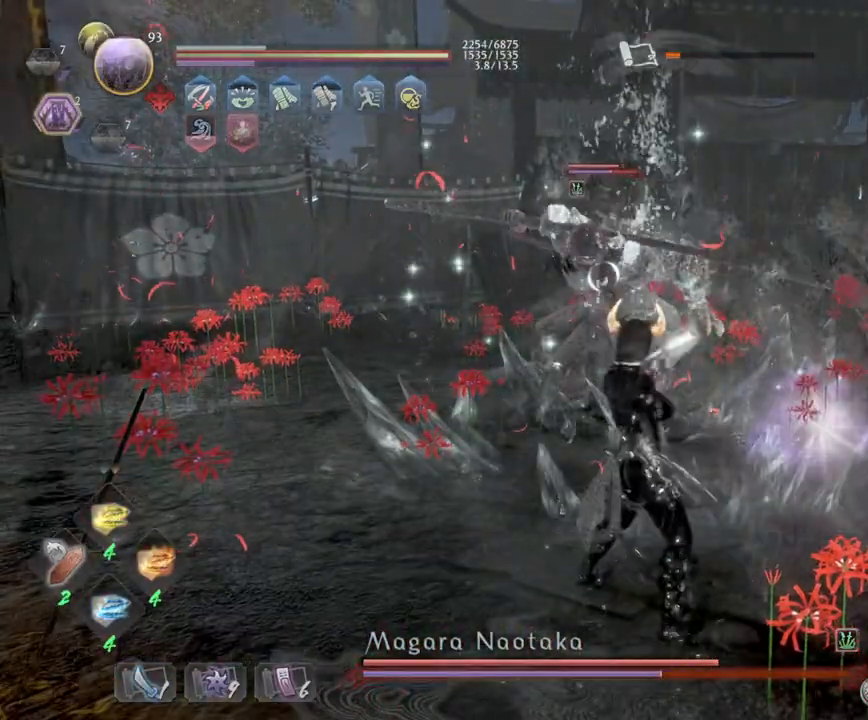
{"buttons": ["L1", "R1"], "left_stick": "center", "right_stick": "center", "events": [[83, "left_stick", "down-right"], [167, "R1", "down"], [217, "CROSS", "down"], [233, "L1", "down"], [300, "CROSS", "up"], [300, "left_stick", "center"], [383, "DPAD_RIGHT", "down"], [450, "CROSS", "down"], [467, "DPAD_RIGHT", "up"], [500, "CROSS", "up"]]}
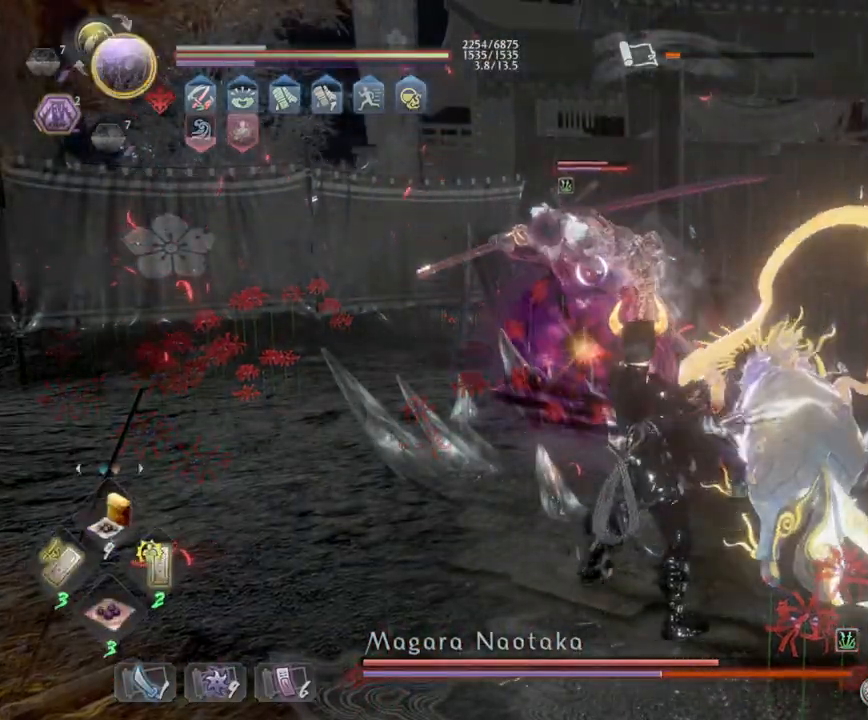
{"buttons": ["CROSS"], "left_stick": "down-right", "right_stick": "center", "events": [[17, "R1", "up"], [67, "CROSS", "down"], [67, "left_stick", "down-right"], [150, "CROSS", "up"], [233, "CROSS", "down"], [317, "CROSS", "up"], [350, "L1", "up"], [367, "R1", "down"], [400, "CROSS", "down"], [500, "R1", "up"]]}
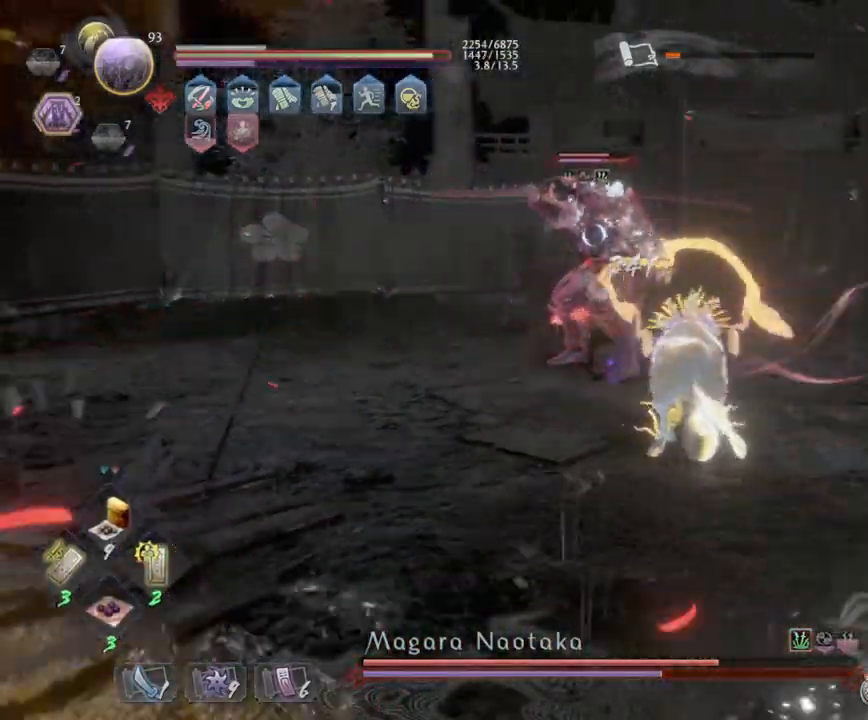
{"buttons": [], "left_stick": "center", "right_stick": "center", "events": [[100, "CROSS", "up"], [100, "left_stick", "up-right"], [150, "left_stick", "center"], [217, "DPAD_UP", "down"], [350, "DPAD_UP", "up"]]}
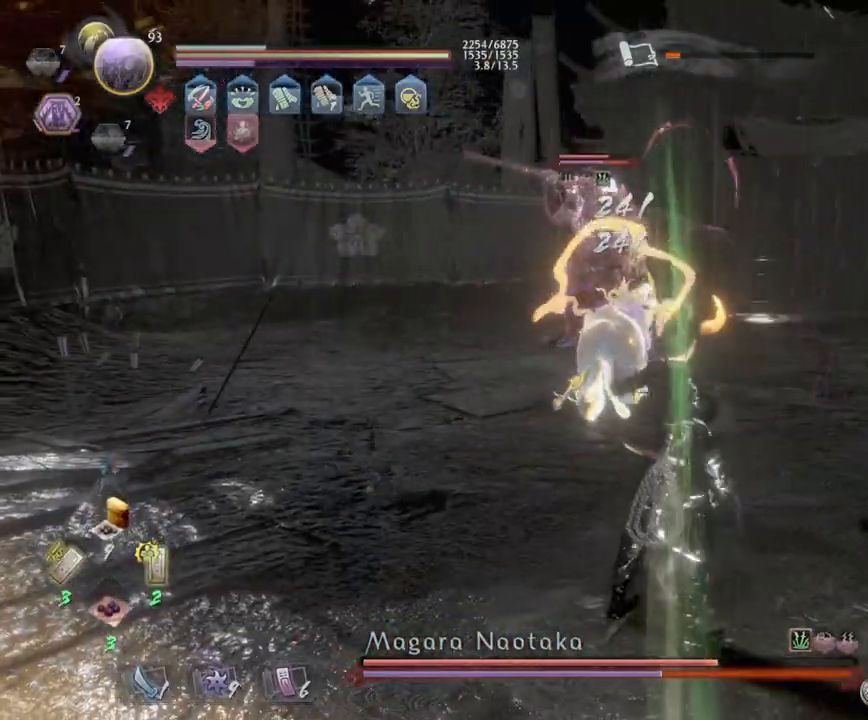
{"buttons": ["L1", "R1"], "left_stick": "right", "right_stick": "center", "events": [[17, "left_stick", "right"], [200, "CROSS", "down"], [200, "R1", "down"], [300, "CROSS", "up"], [333, "R1", "up"], [350, "L1", "down"], [350, "R1", "down"], [400, "CROSS", "down"], [483, "CROSS", "up"]]}
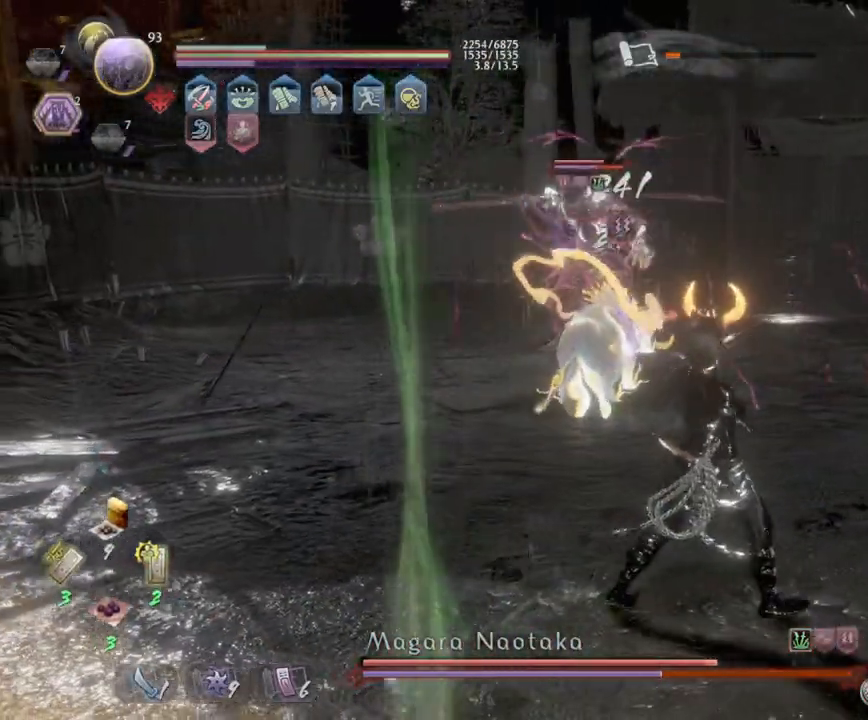
{"buttons": ["CROSS", "L1", "R1"], "left_stick": "right", "right_stick": "center", "events": [[33, "R1", "up"], [50, "R1", "down"], [50, "left_stick", "center"], [133, "DPAD_RIGHT", "down"], [217, "DPAD_RIGHT", "up"], [217, "R1", "up"], [283, "CROSS", "down"], [317, "left_stick", "right"], [367, "CROSS", "up"], [433, "R1", "down"], [467, "CROSS", "down"]]}
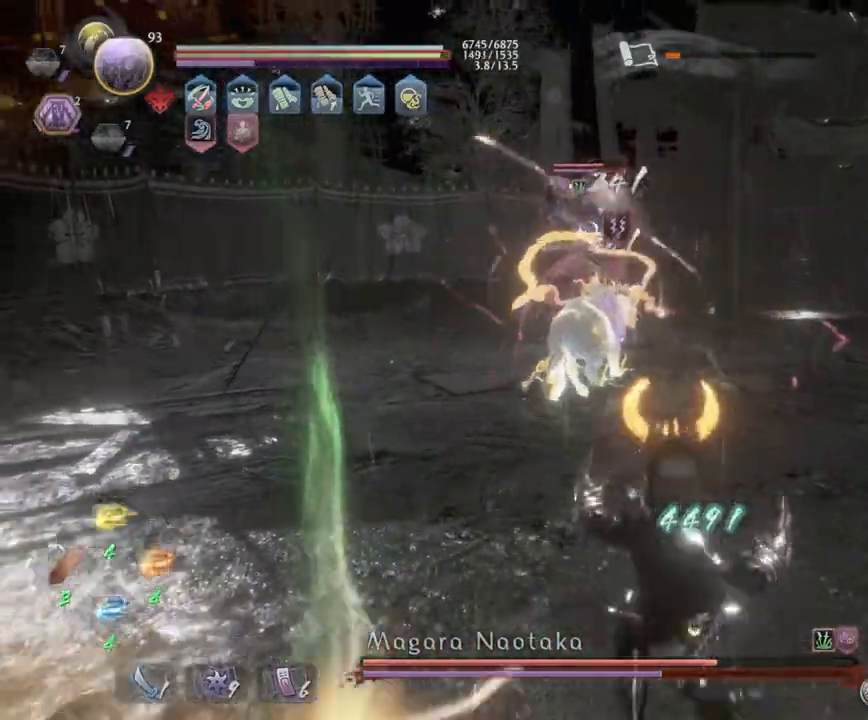
{"buttons": ["CROSS"], "left_stick": "up-right", "right_stick": "center", "events": [[50, "CROSS", "up"], [100, "R1", "up"], [117, "R1", "down"], [150, "CROSS", "down"], [233, "left_stick", "up-right"], [283, "CROSS", "up"], [300, "R1", "up"], [350, "L1", "up"], [383, "CROSS", "down"]]}
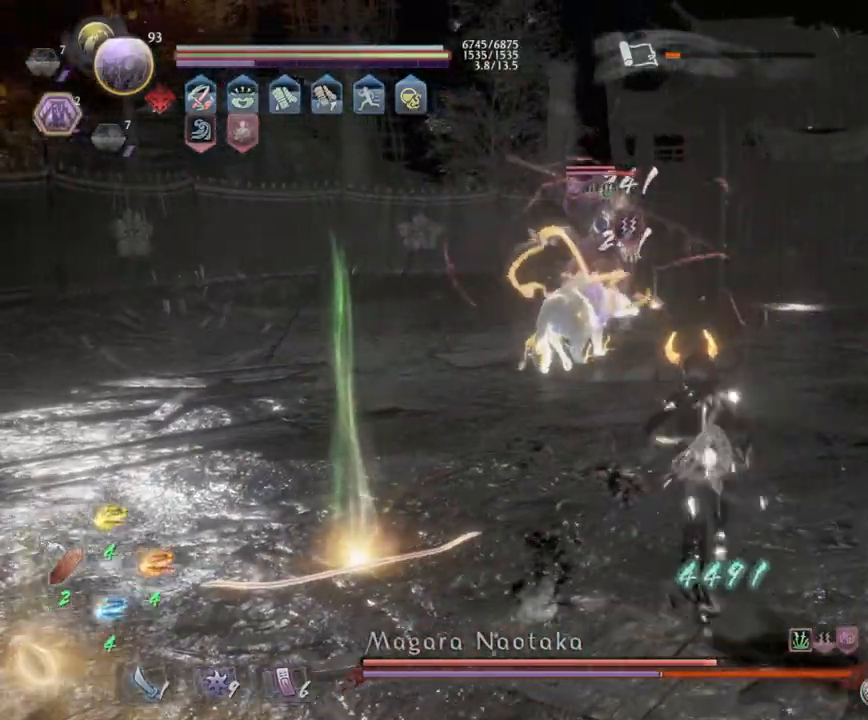
{"buttons": [], "left_stick": "up-right", "right_stick": "center", "events": [[33, "CROSS", "up"], [117, "CROSS", "down"], [117, "R1", "down"], [267, "R1", "up"], [333, "R1", "down"], [467, "CROSS", "up"], [500, "R1", "up"]]}
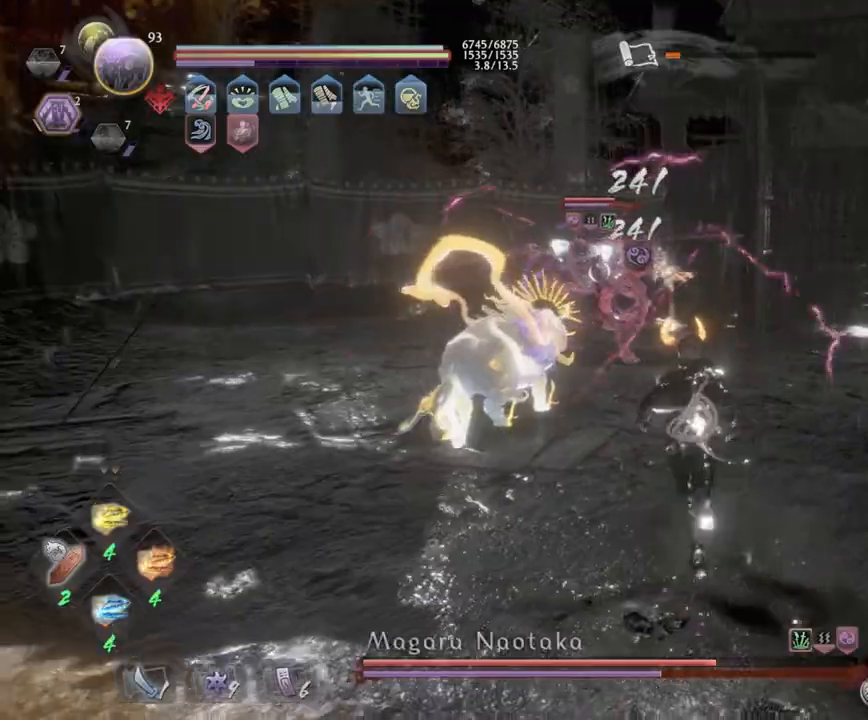
{"buttons": ["L1"], "left_stick": "up-right", "right_stick": "center", "events": [[67, "left_stick", "right"], [150, "CROSS", "down"], [150, "R1", "down"], [183, "L1", "down"], [283, "CROSS", "up"], [317, "R1", "up"], [350, "left_stick", "up-right"]]}
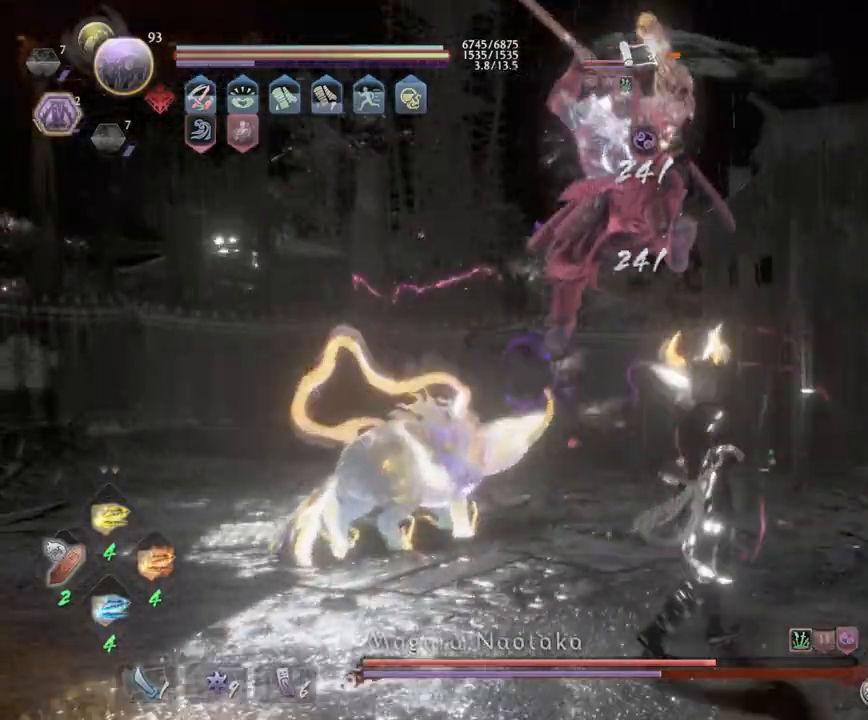
{"buttons": ["CROSS"], "left_stick": "up-right", "right_stick": "center", "events": [[250, "CROSS", "down"], [367, "CROSS", "up"], [383, "CROSS", "down"], [400, "CROSS", "up"], [433, "L1", "up"], [450, "CROSS", "down"]]}
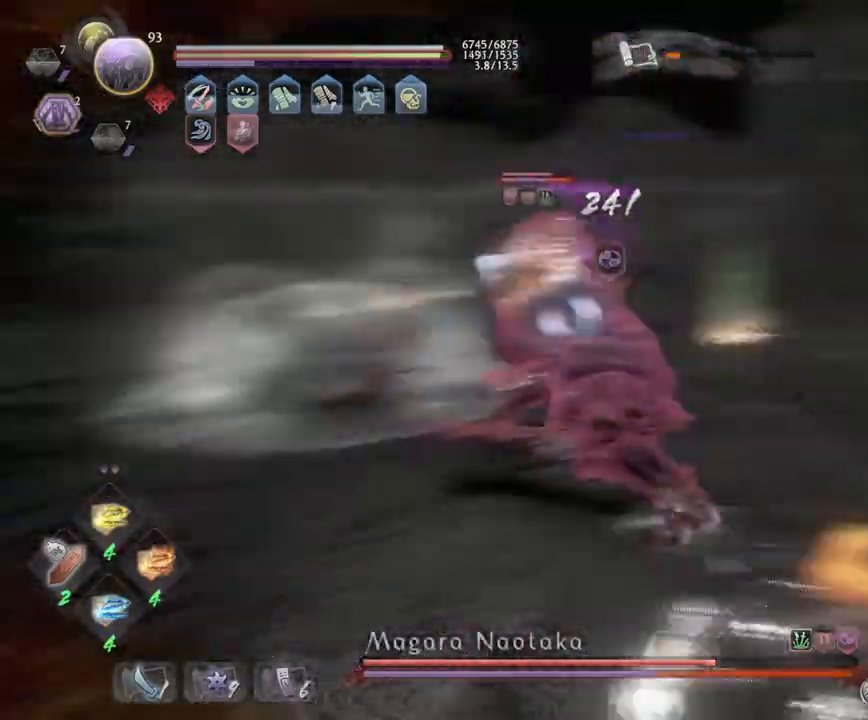
{"buttons": [], "left_stick": "up-right", "right_stick": "center", "events": [[33, "CROSS", "up"], [133, "R1", "down"], [183, "TRIANGLE", "down"], [267, "TRIANGLE", "up"], [283, "R1", "up"], [367, "TRIANGLE", "down"], [467, "TRIANGLE", "up"]]}
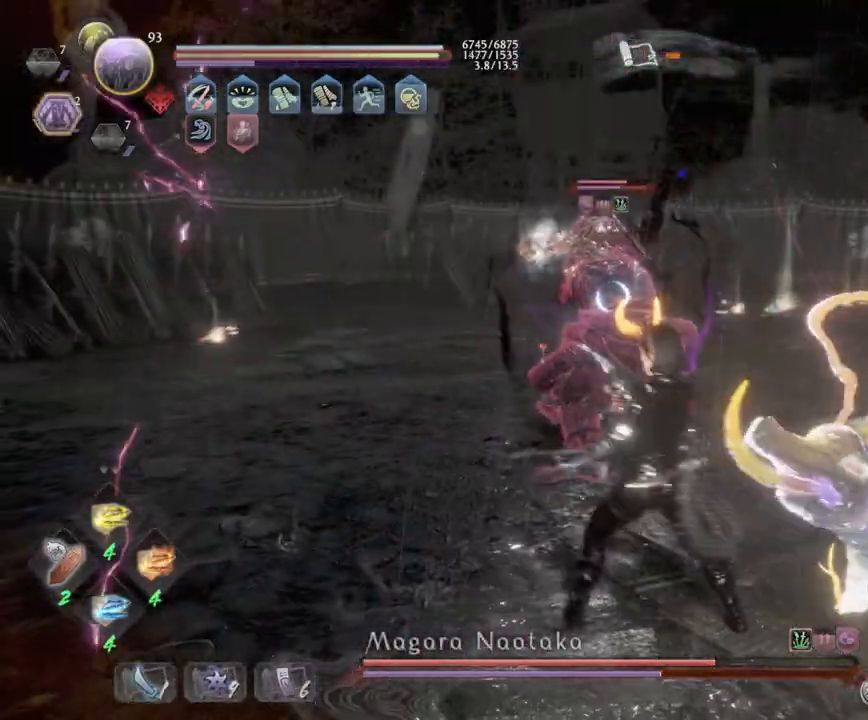
{"buttons": [], "left_stick": "down", "right_stick": "center", "events": [[100, "SQUARE", "down"], [217, "SQUARE", "up"], [217, "left_stick", "right"], [317, "SQUARE", "down"], [467, "SQUARE", "up"], [500, "left_stick", "down"]]}
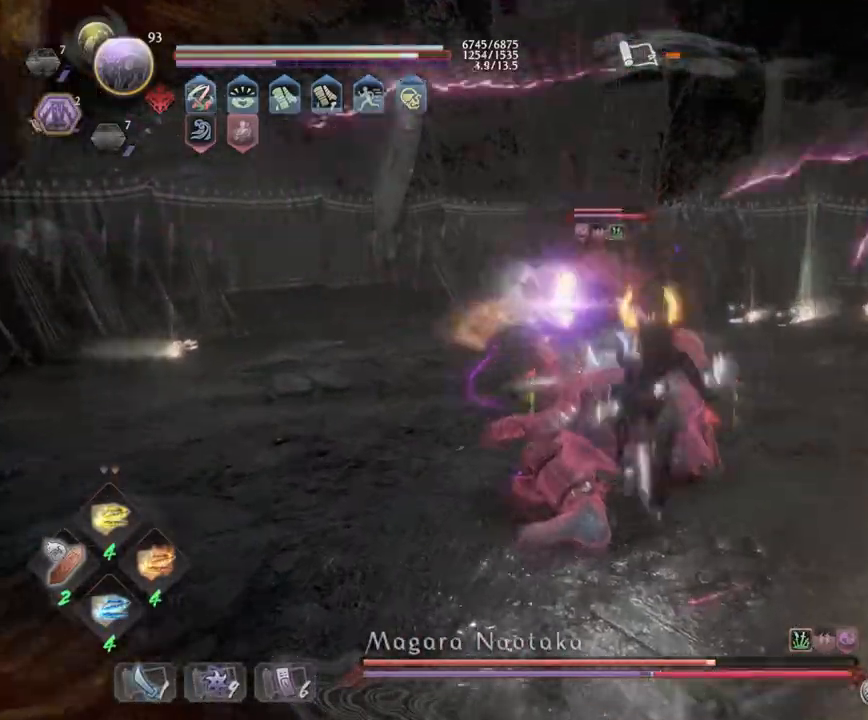
{"buttons": ["SQUARE"], "left_stick": "down", "right_stick": "center", "events": [[33, "SQUARE", "down"], [167, "SQUARE", "up"], [233, "SQUARE", "down"], [333, "SQUARE", "up"], [417, "SQUARE", "down"]]}
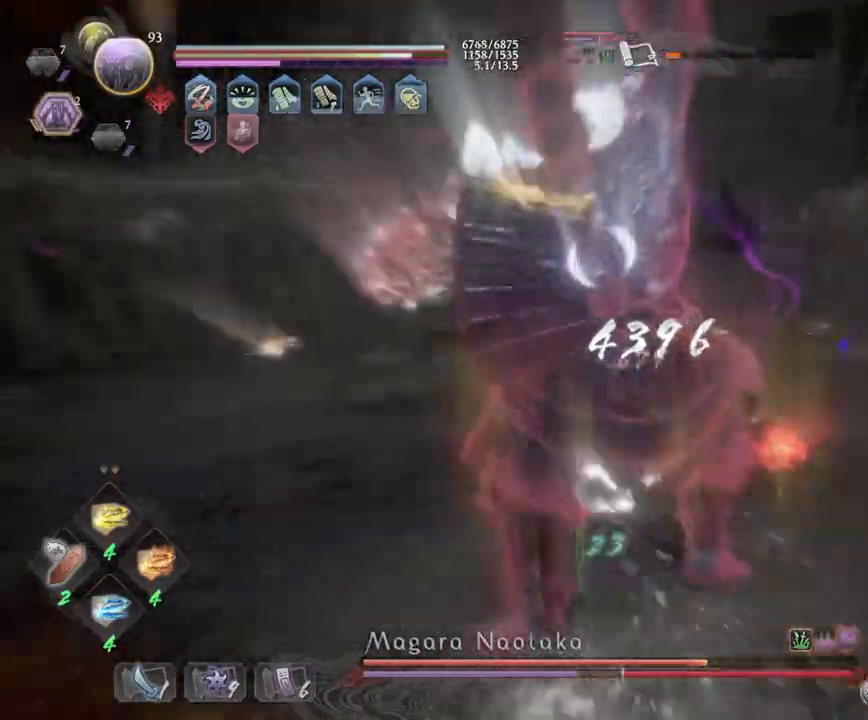
{"buttons": [], "left_stick": "down-left", "right_stick": "center", "events": [[200, "left_stick", "down-left"], [233, "SQUARE", "up"]]}
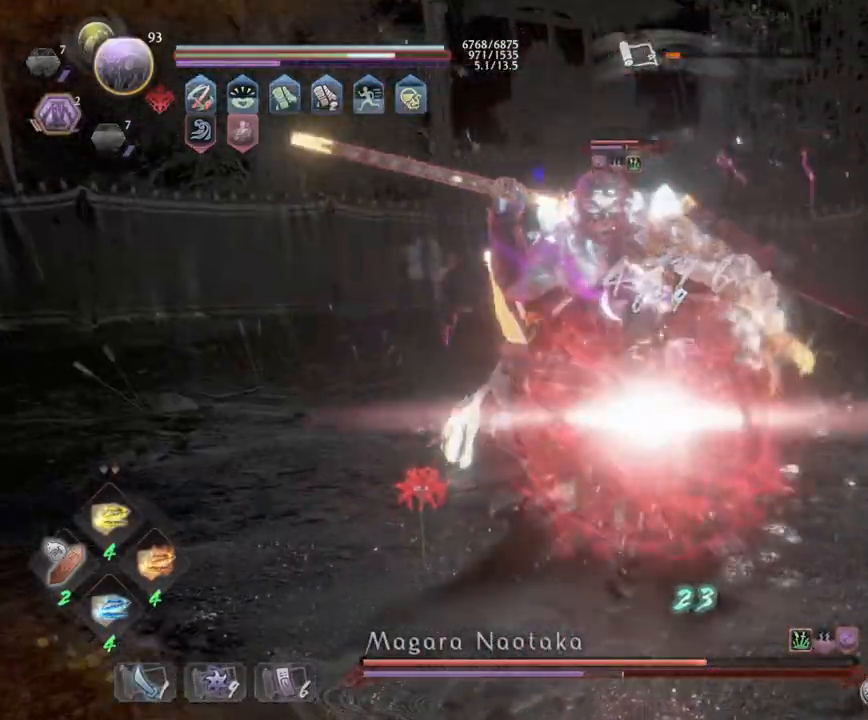
{"buttons": [], "left_stick": "down-left", "right_stick": "center", "events": [[283, "R1", "down"], [367, "SQUARE", "down"], [417, "CROSS", "down"], [467, "SQUARE", "up"], [500, "CROSS", "up"], [500, "R1", "up"]]}
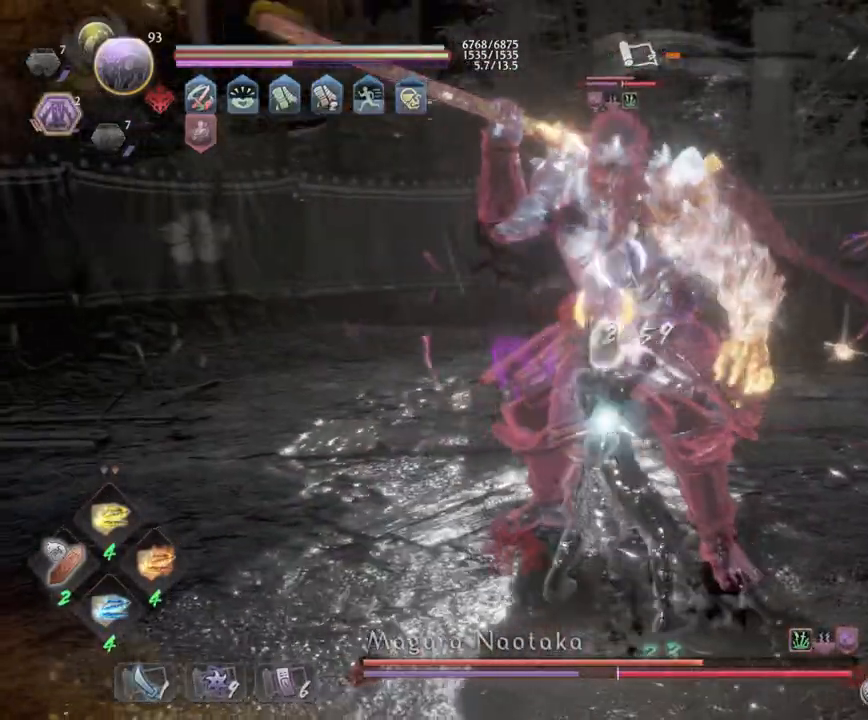
{"buttons": ["CROSS", "L1", "R1", "L3"], "left_stick": "down", "right_stick": "center", "events": [[83, "L1", "down"], [83, "left_stick", "down"], [117, "CROSS", "down"], [117, "L3", "down"], [217, "CROSS", "up"], [267, "CROSS", "down"], [383, "CROSS", "up"], [450, "R1", "down"], [500, "CROSS", "down"]]}
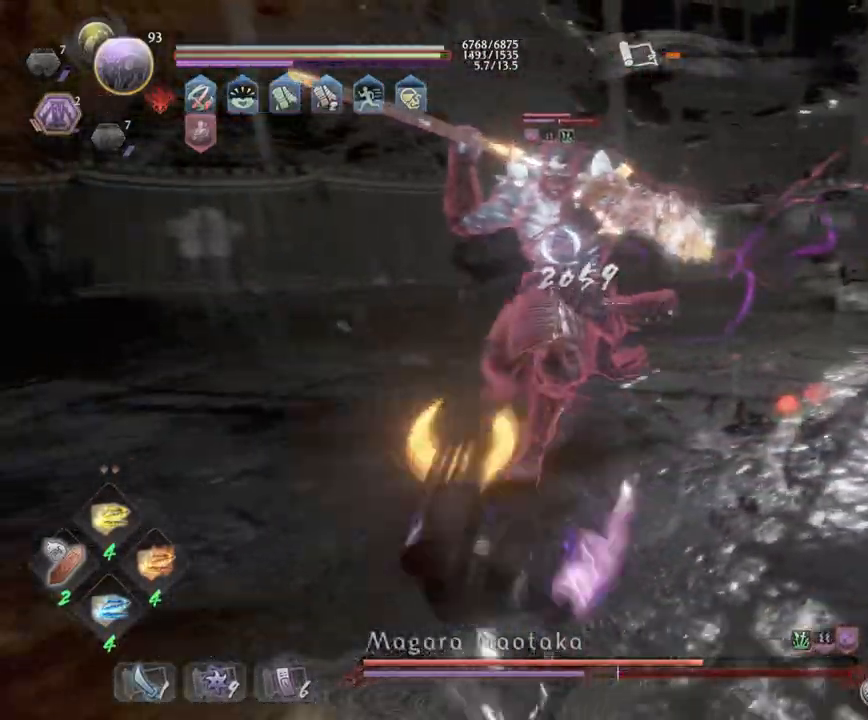
{"buttons": ["CROSS", "R1"], "left_stick": "right", "right_stick": "center", "events": [[17, "L3", "up"], [33, "left_stick", "down-right"], [50, "L1", "up"], [100, "CROSS", "up"], [100, "R1", "up"], [183, "R1", "down"], [200, "CROSS", "down"], [200, "left_stick", "right"], [283, "CROSS", "up"], [317, "R1", "up"], [417, "CROSS", "down"], [417, "R1", "down"]]}
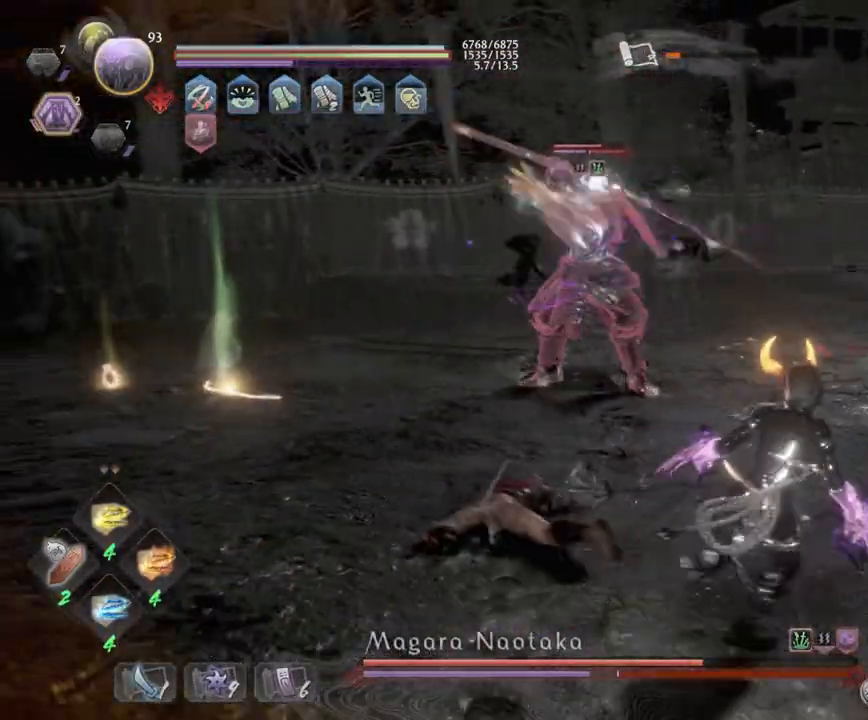
{"buttons": ["CROSS"], "left_stick": "down-right", "right_stick": "center", "events": [[50, "CROSS", "up"], [67, "R1", "up"], [183, "CROSS", "down"], [500, "left_stick", "down-right"]]}
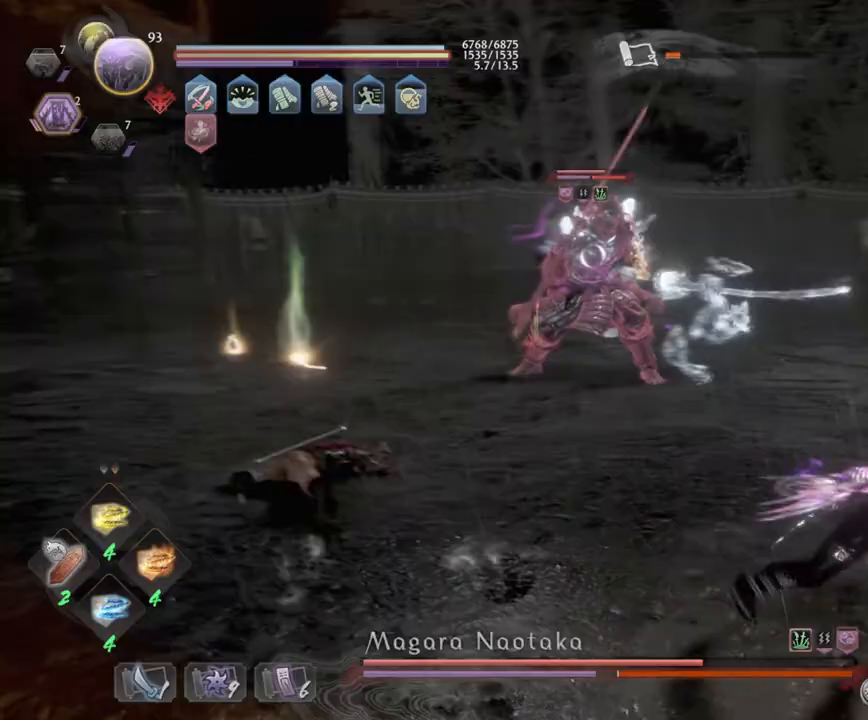
{"buttons": ["CROSS"], "left_stick": "down", "right_stick": "center", "events": [[367, "left_stick", "down"]]}
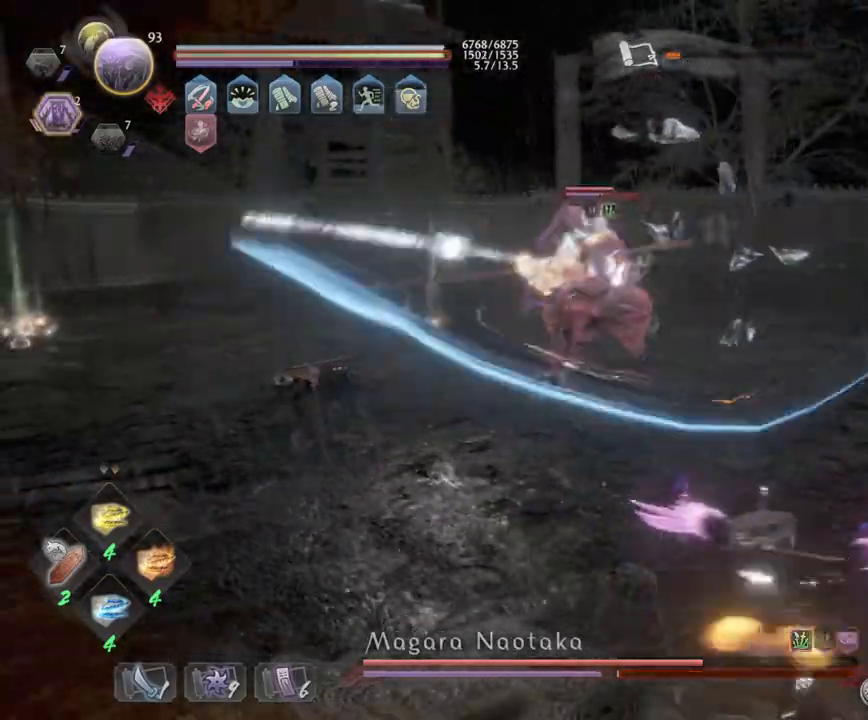
{"buttons": ["CROSS", "R1"], "left_stick": "down-right", "right_stick": "center", "events": [[17, "left_stick", "down-left"], [300, "left_stick", "down"], [400, "CROSS", "up"], [433, "left_stick", "down-right"], [450, "R1", "down"], [467, "CROSS", "down"]]}
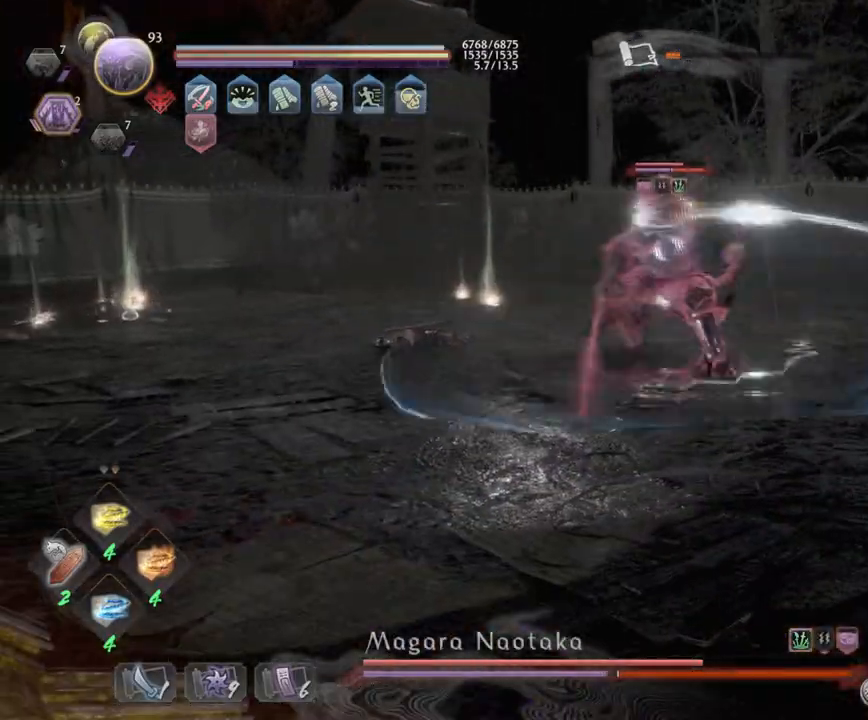
{"buttons": ["L1"], "left_stick": "up-right", "right_stick": "center", "events": [[100, "CROSS", "up"], [117, "R1", "up"], [167, "left_stick", "up-right"], [217, "R1", "down"], [250, "CROSS", "down"], [250, "L1", "down"], [400, "CROSS", "up"], [417, "R1", "up"]]}
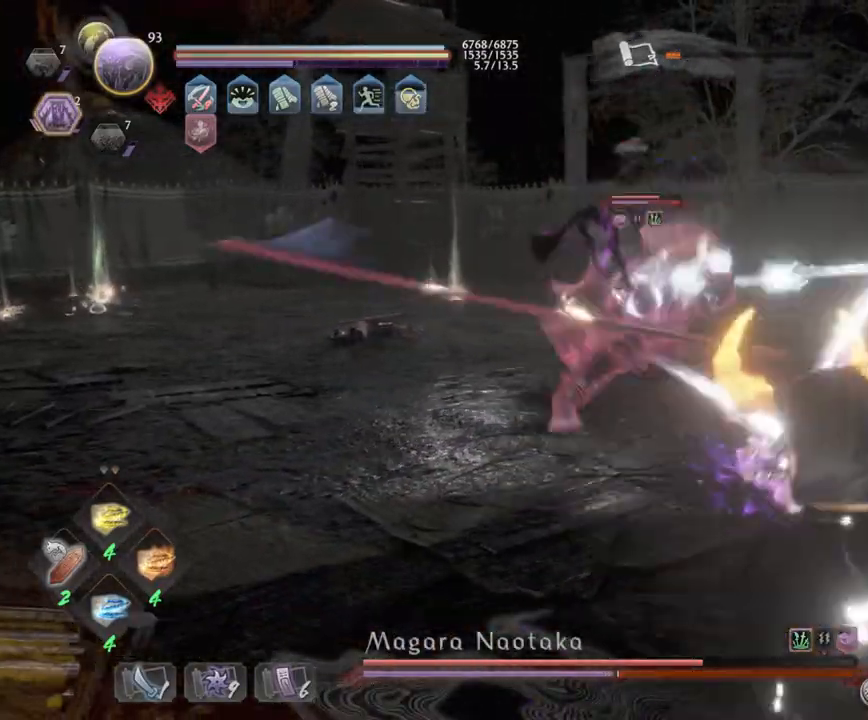
{"buttons": ["CROSS", "L1"], "left_stick": "right", "right_stick": "center", "events": [[50, "left_stick", "right"], [183, "CROSS", "down"], [333, "CROSS", "up"], [483, "CROSS", "down"]]}
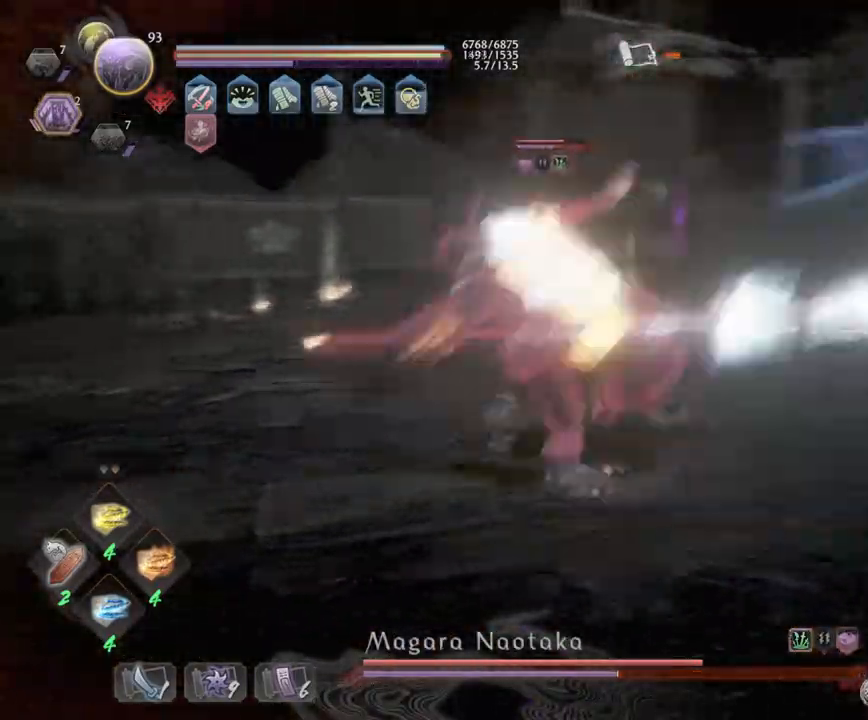
{"buttons": ["L1"], "left_stick": "up", "right_stick": "center", "events": [[67, "left_stick", "down-right"], [133, "CROSS", "up"], [283, "R1", "down"], [300, "CROSS", "down"], [383, "left_stick", "up-right"], [450, "CROSS", "up"], [450, "left_stick", "up"], [467, "R1", "up"]]}
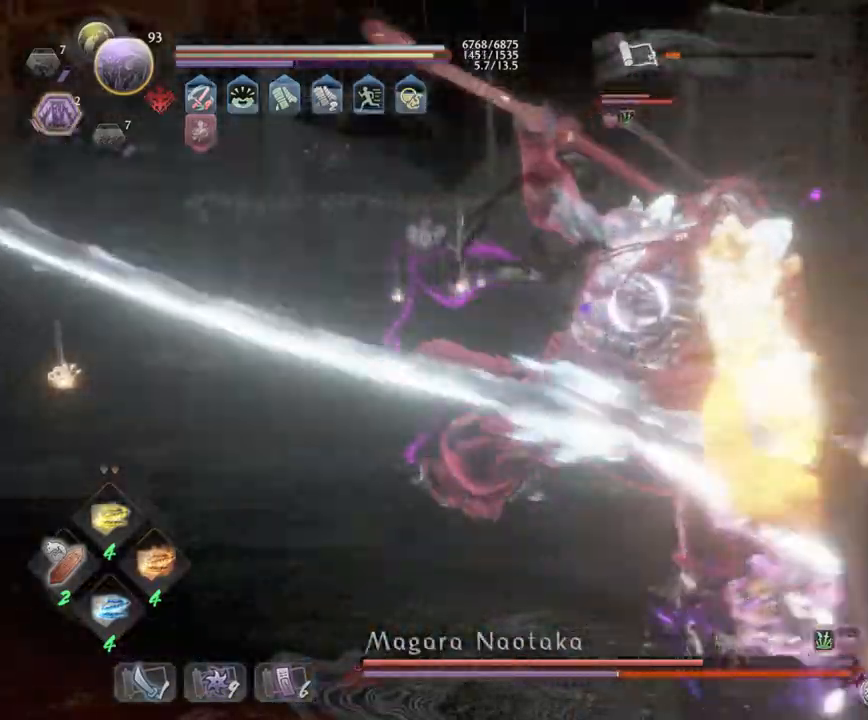
{"buttons": ["CROSS", "L1"], "left_stick": "up", "right_stick": "center", "events": [[67, "CROSS", "down"], [200, "CROSS", "up"], [267, "CROSS", "down"], [383, "CROSS", "up"], [450, "CROSS", "down"]]}
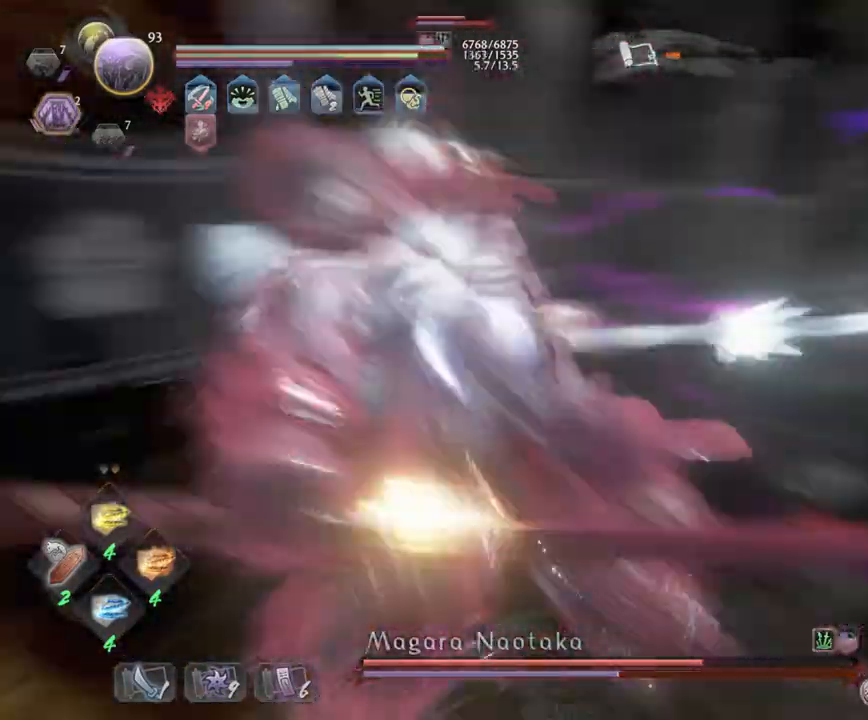
{"buttons": ["L1"], "left_stick": "up-right", "right_stick": "center", "events": [[250, "CROSS", "up"], [400, "left_stick", "up-right"]]}
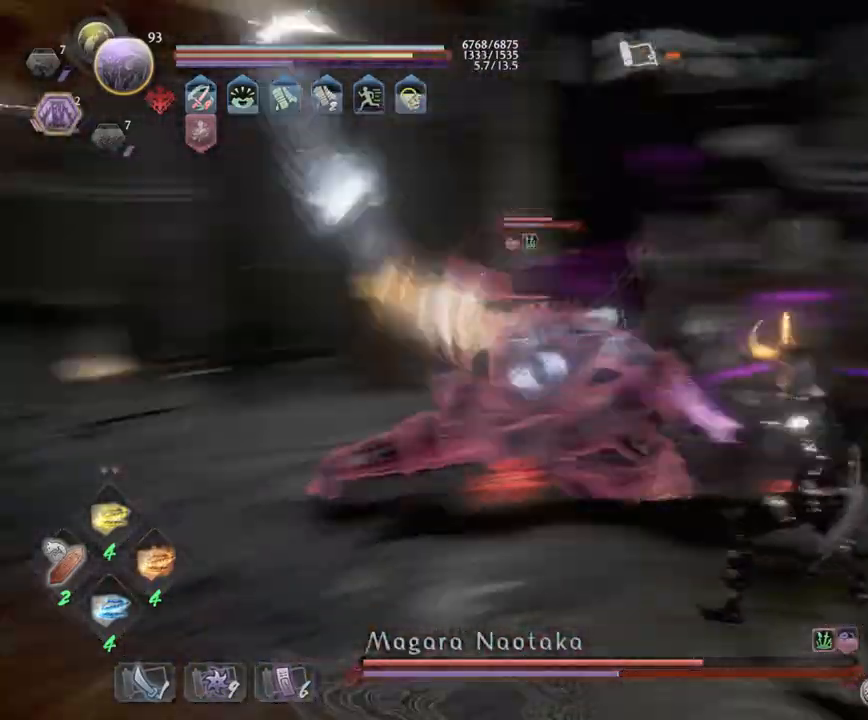
{"buttons": ["SQUARE"], "left_stick": "left", "right_stick": "center", "events": [[117, "CROSS", "down"], [183, "CROSS", "up"], [267, "L1", "up"], [267, "R1", "down"], [267, "left_stick", "up-left"], [350, "SQUARE", "down"], [350, "left_stick", "left"], [433, "R1", "up"], [433, "SQUARE", "up"], [500, "SQUARE", "down"]]}
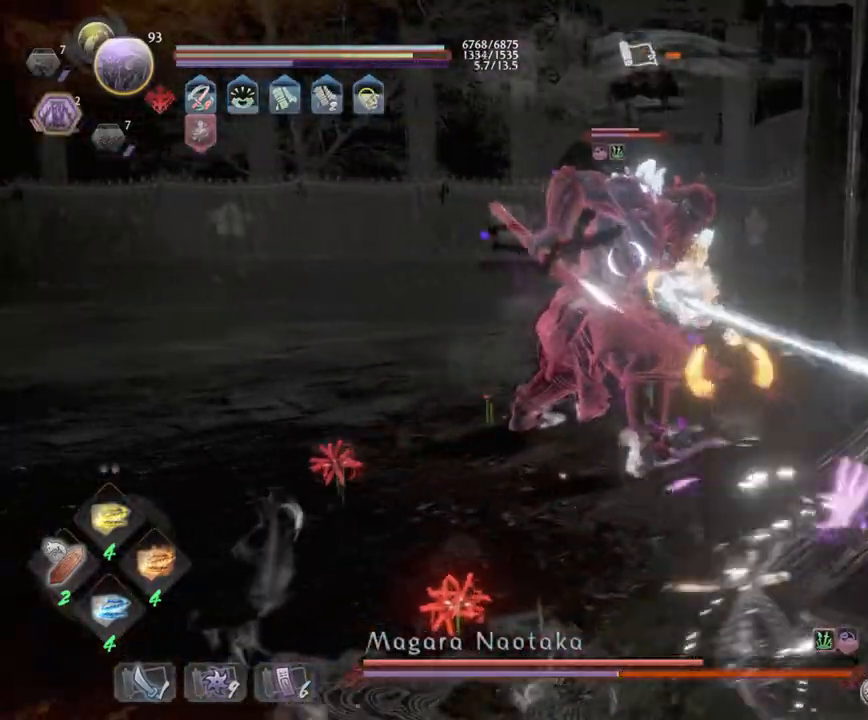
{"buttons": ["TRIANGLE"], "left_stick": "left", "right_stick": "center", "events": [[183, "SQUARE", "up"], [267, "CIRCLE", "down"], [267, "TRIANGLE", "down"], [350, "CIRCLE", "up"], [383, "TRIANGLE", "up"], [450, "TRIANGLE", "down"]]}
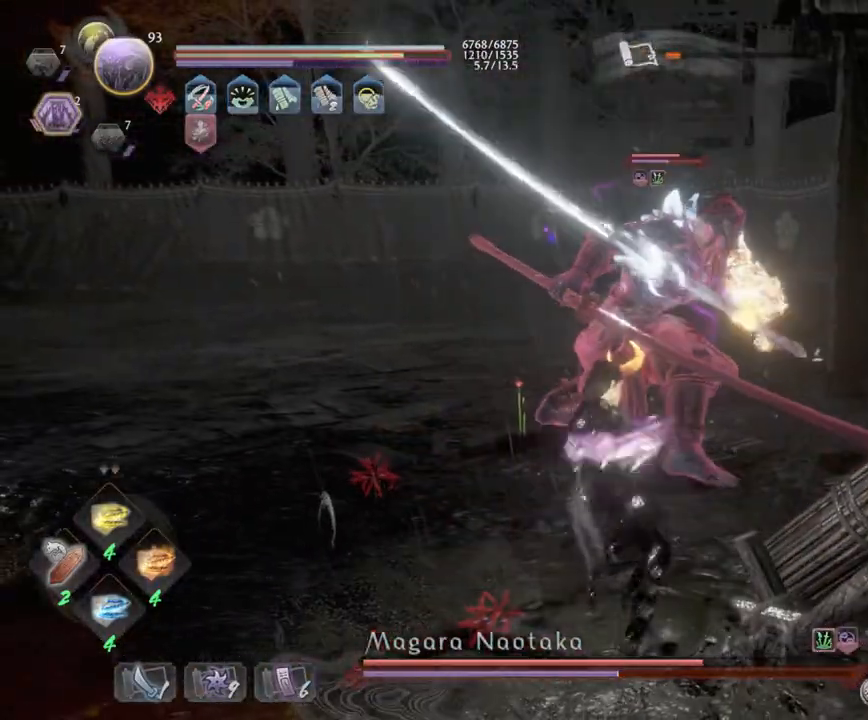
{"buttons": ["TRIANGLE"], "left_stick": "down-left", "right_stick": "center", "events": [[50, "left_stick", "up-left"], [133, "TRIANGLE", "up"], [183, "TRIANGLE", "down"], [300, "left_stick", "left"], [467, "left_stick", "down-left"]]}